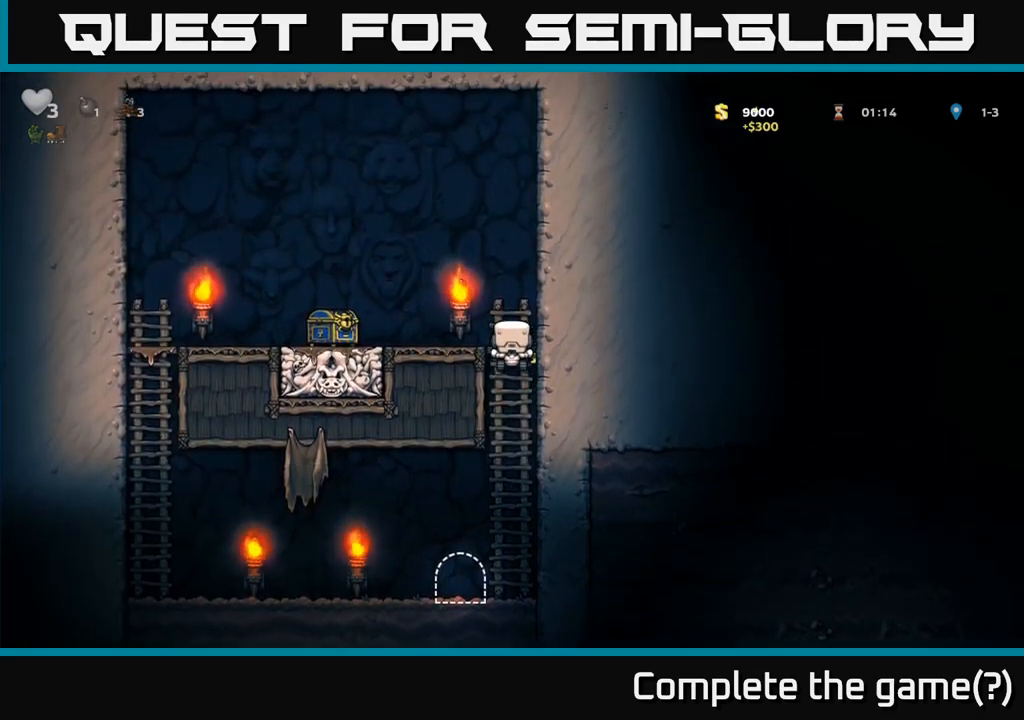
Gameplay with a controller (Xbox layout); each line is a JSON object with the inputs held at the frame after it (dt_ms = milliseconds from this image to that frame). "events" lists button and stick changes between this image and that frame as [ms after this image, input, new state], when the widget could be followed in between.
{"dt_ms": 500, "buttons": [], "left_stick": "center", "right_stick": "center", "events": [[16, "A", "down"], [33, "left_stick", "left"], [216, "A", "up"], [466, "left_stick", "center"]]}
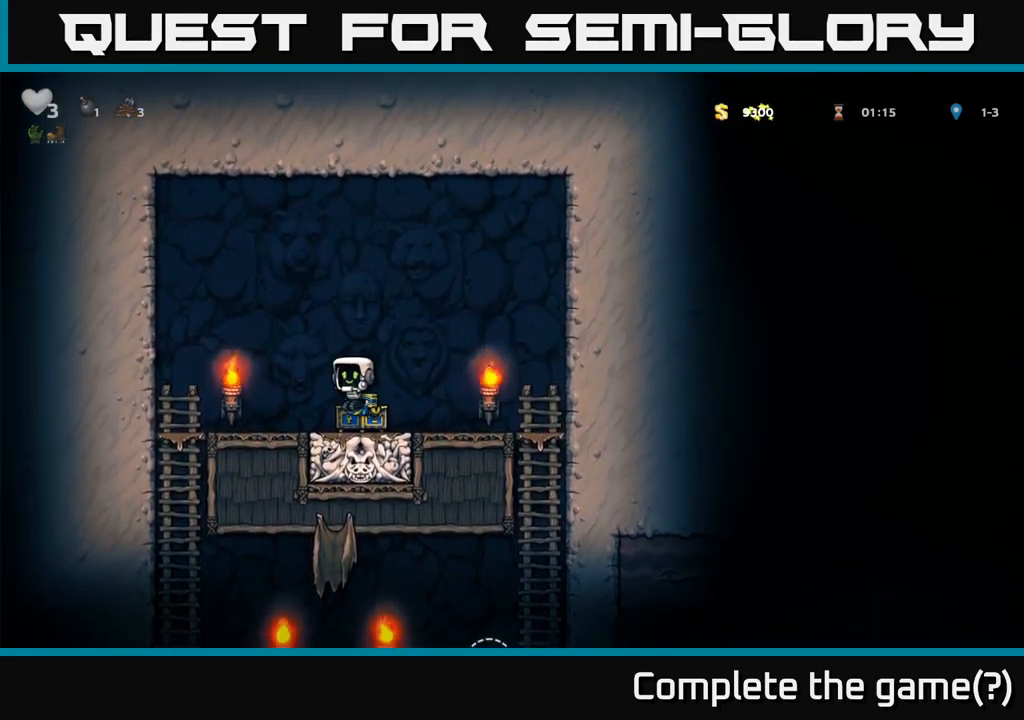
{"dt_ms": 500, "buttons": [], "left_stick": "center", "right_stick": "center", "events": [[183, "A", "down"], [366, "A", "up"], [383, "left_stick", "left"], [466, "left_stick", "center"]]}
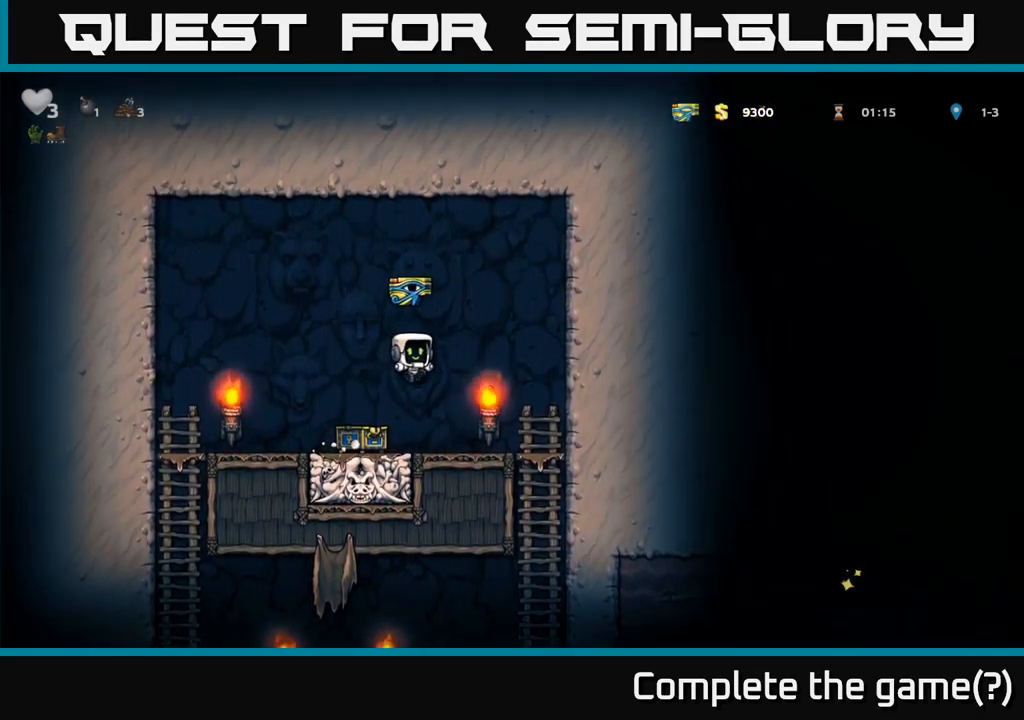
{"dt_ms": 500, "buttons": ["A"], "left_stick": "down", "right_stick": "center"}
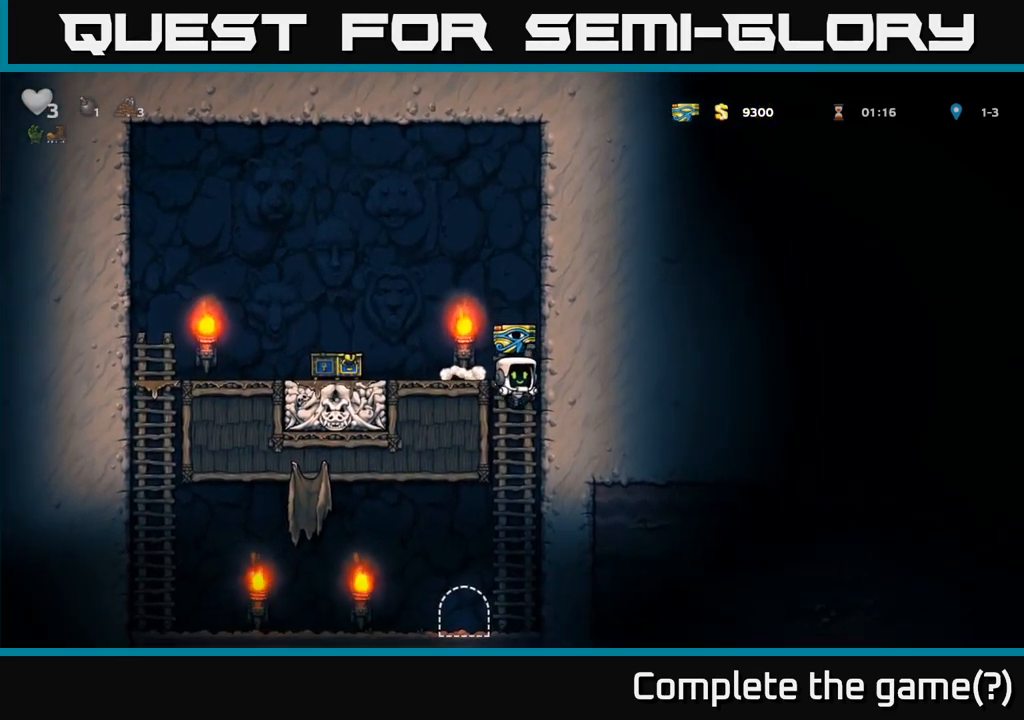
{"dt_ms": 500, "buttons": ["L2"], "left_stick": "center", "right_stick": "center", "events": [[100, "A", "up"], [150, "left_stick", "center"], [250, "left_stick", "left"], [383, "left_stick", "center"], [433, "L2", "down"]]}
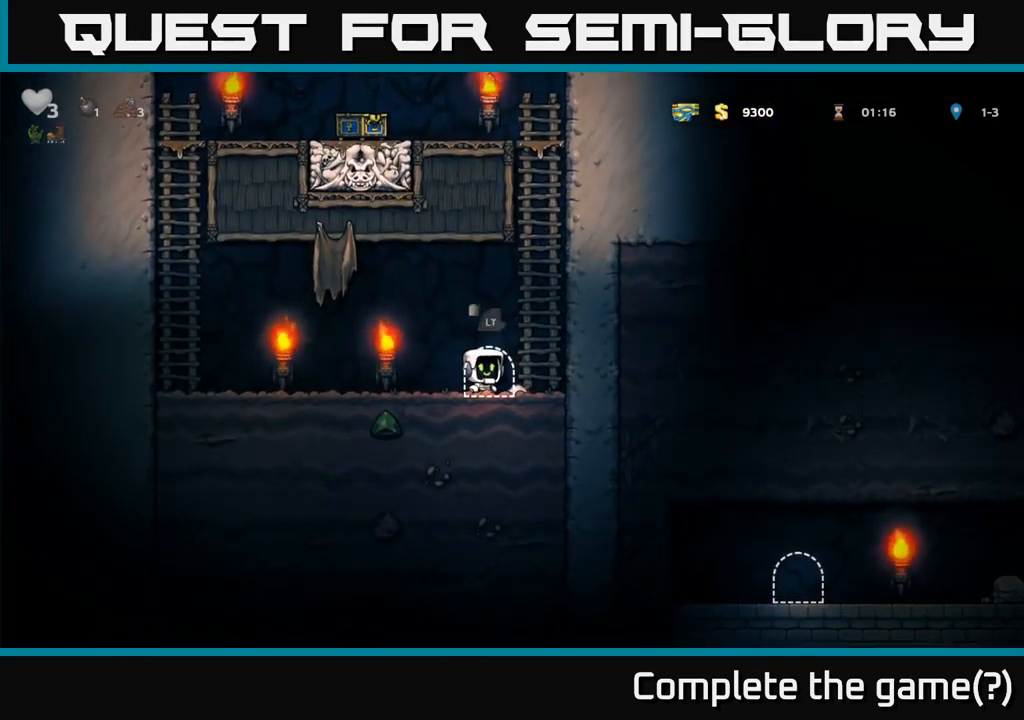
{"dt_ms": 500, "buttons": ["L2"], "left_stick": "center", "right_stick": "center", "events": [[33, "L2", "up"], [116, "L2", "down"], [200, "L2", "up"], [266, "L2", "down"], [350, "L2", "up"], [416, "L2", "down"]]}
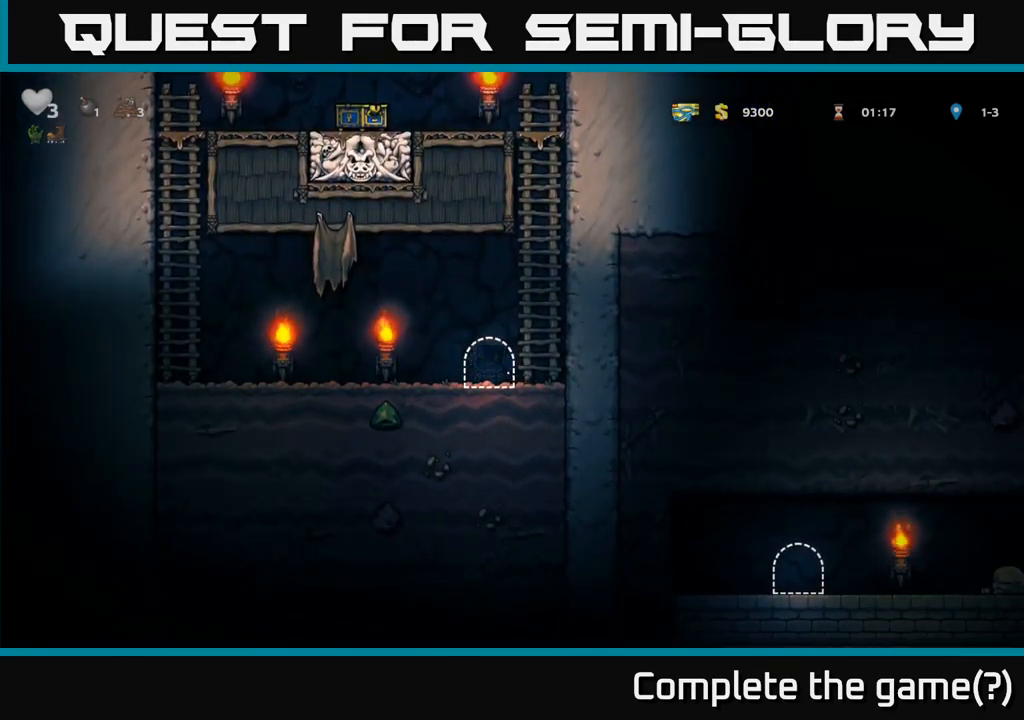
{"dt_ms": 500, "buttons": [], "left_stick": "center", "right_stick": "center", "events": [[33, "L2", "up"]]}
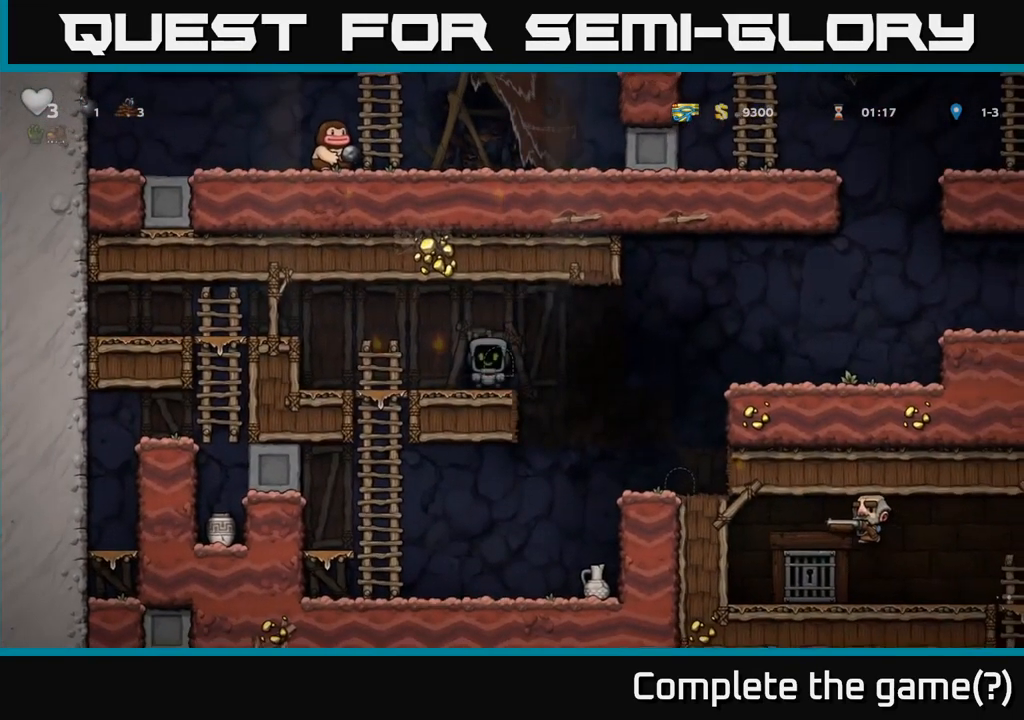
{"dt_ms": 1000, "buttons": [], "left_stick": "center", "right_stick": "center"}
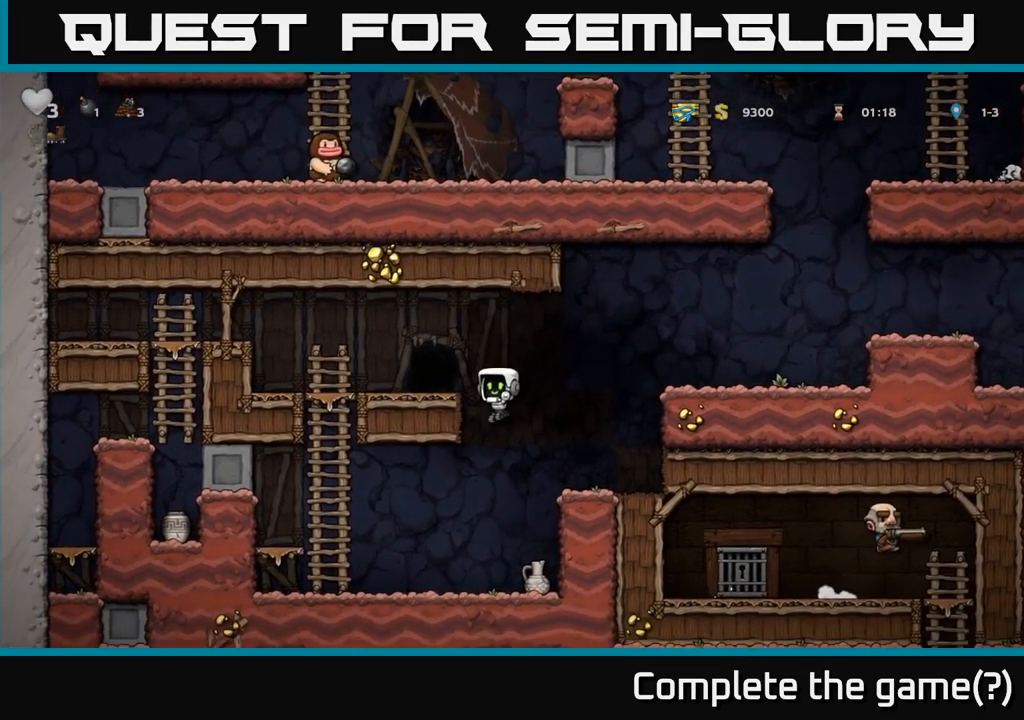
{"dt_ms": 500, "buttons": [], "left_stick": "left", "right_stick": "center", "events": [[200, "left_stick", "down"], [333, "X", "down"], [333, "left_stick", "down-left"], [417, "X", "up"], [450, "left_stick", "left"]]}
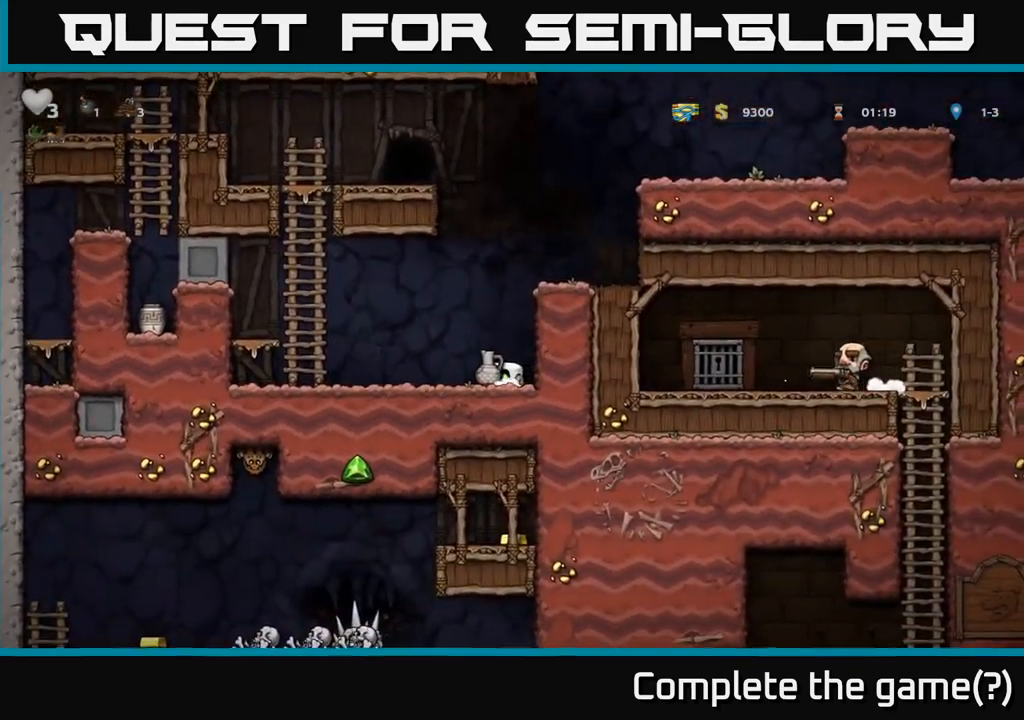
{"dt_ms": 500, "buttons": [], "left_stick": "up", "right_stick": "center", "events": [[133, "A", "down"], [400, "A", "up"], [400, "left_stick", "up-left"], [500, "left_stick", "up"]]}
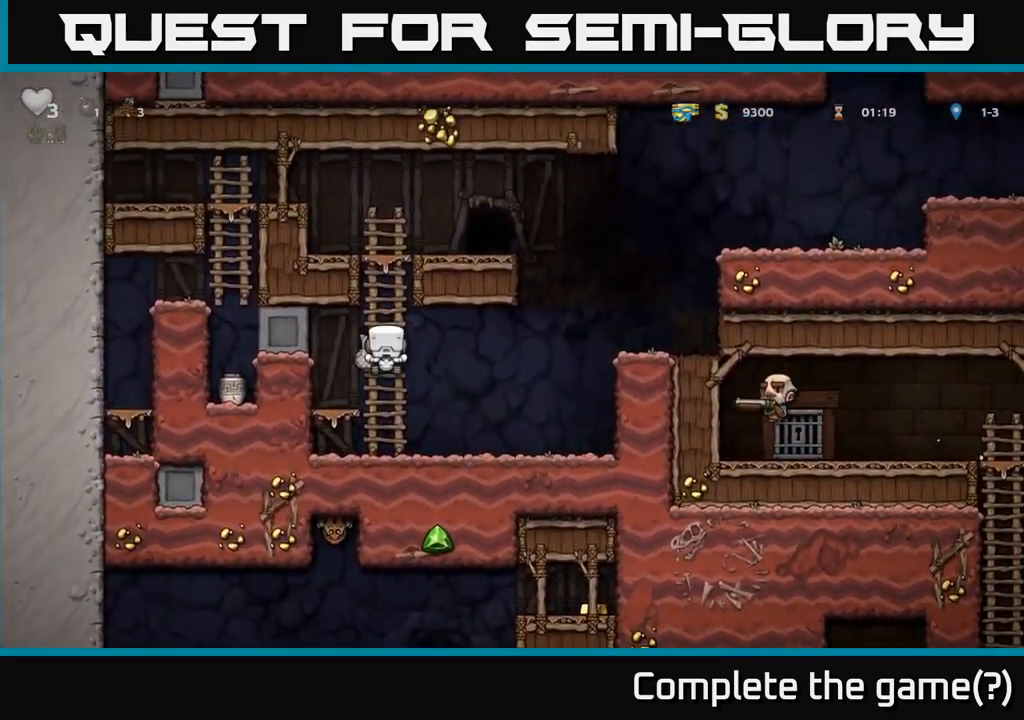
{"dt_ms": 500, "buttons": ["A"], "left_stick": "right", "right_stick": "center", "events": [[333, "A", "down"], [483, "left_stick", "right"]]}
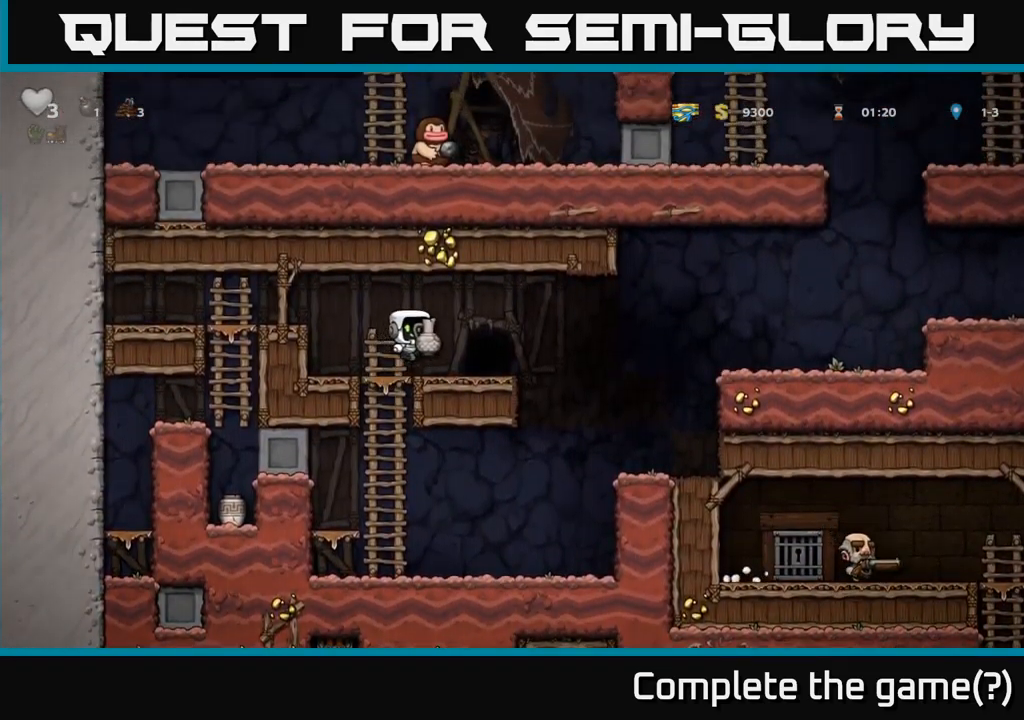
{"dt_ms": 500, "buttons": [], "left_stick": "center", "right_stick": "center", "events": [[17, "A", "up"], [100, "left_stick", "center"], [167, "X", "down"], [267, "X", "up"]]}
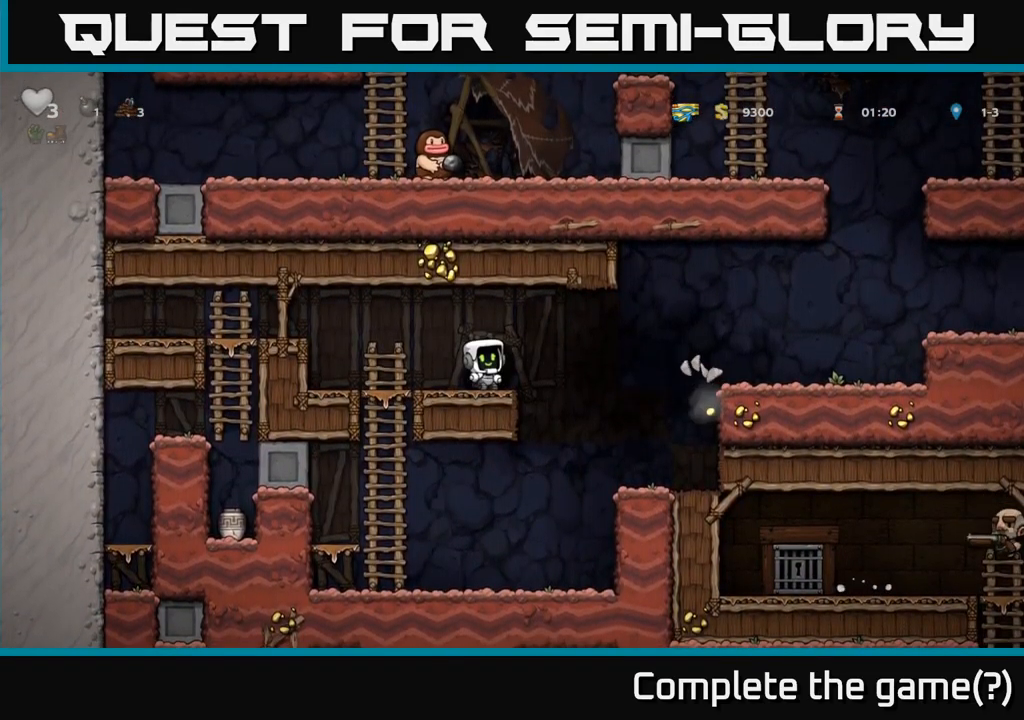
{"dt_ms": 500, "buttons": [], "left_stick": "center", "right_stick": "center"}
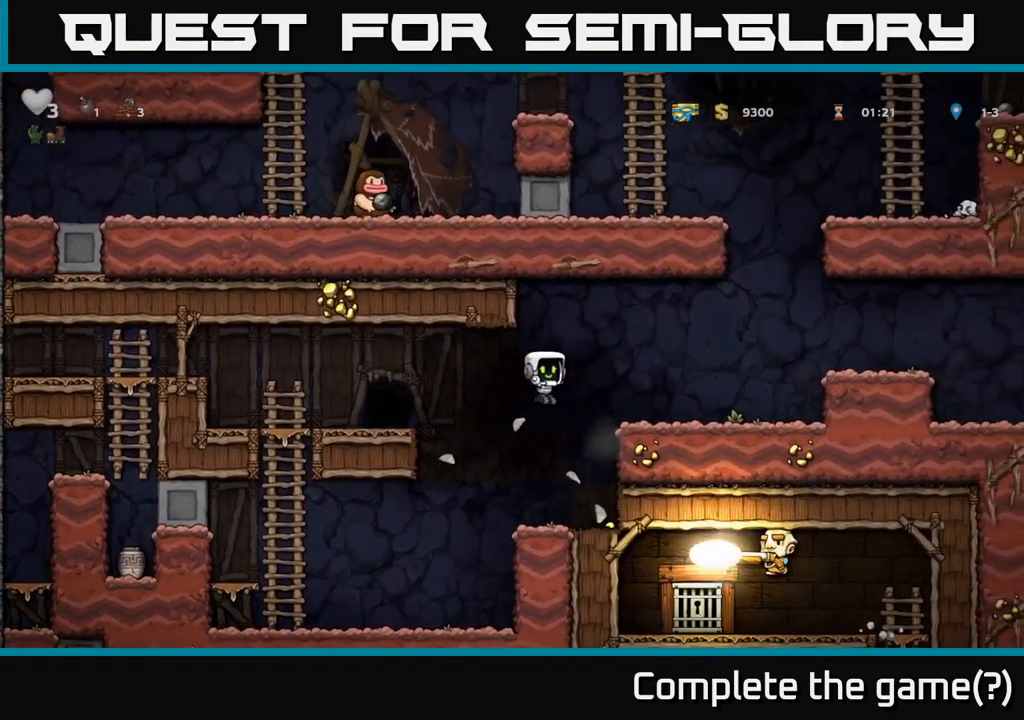
{"dt_ms": 500, "buttons": ["A"], "left_stick": "center", "right_stick": "center", "events": [[483, "A", "down"]]}
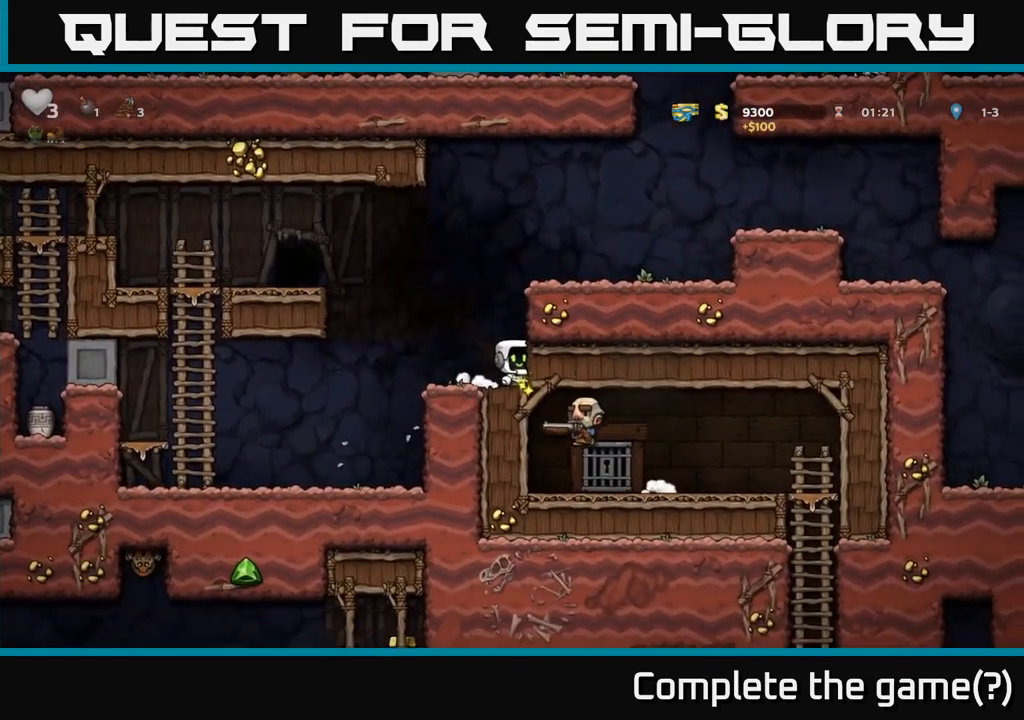
{"dt_ms": 500, "buttons": [], "left_stick": "center", "right_stick": "center", "events": [[150, "A", "up"], [350, "A", "down"], [500, "A", "up"]]}
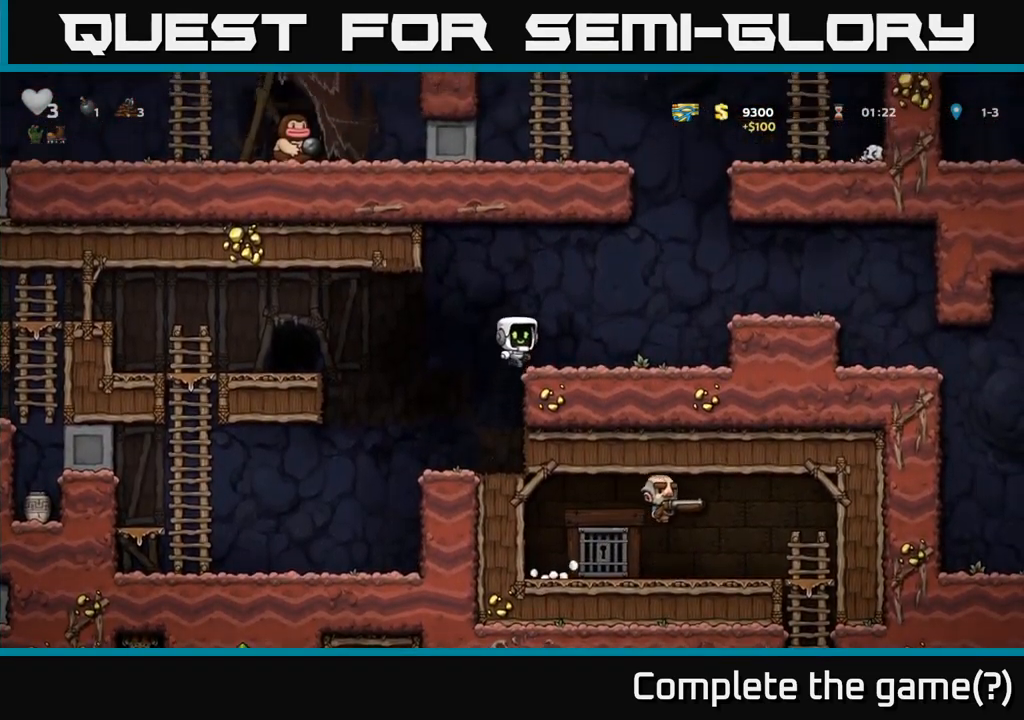
{"dt_ms": 500, "buttons": [], "left_stick": "center", "right_stick": "center", "events": [[283, "A", "down"], [450, "A", "up"]]}
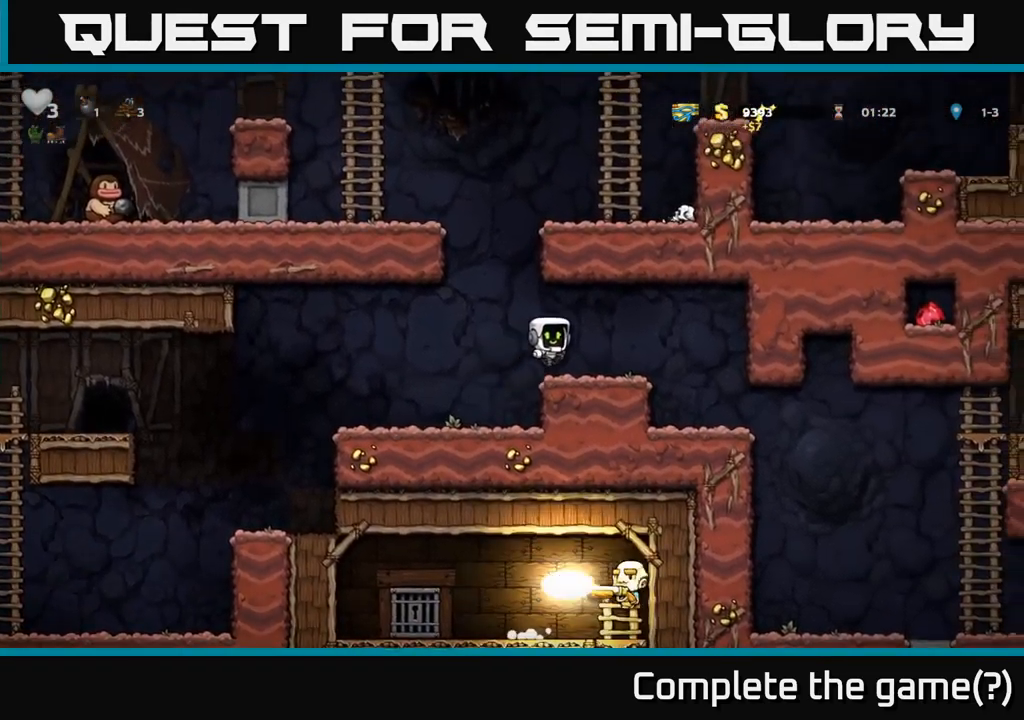
{"dt_ms": 1000, "buttons": [], "left_stick": "down", "right_stick": "center"}
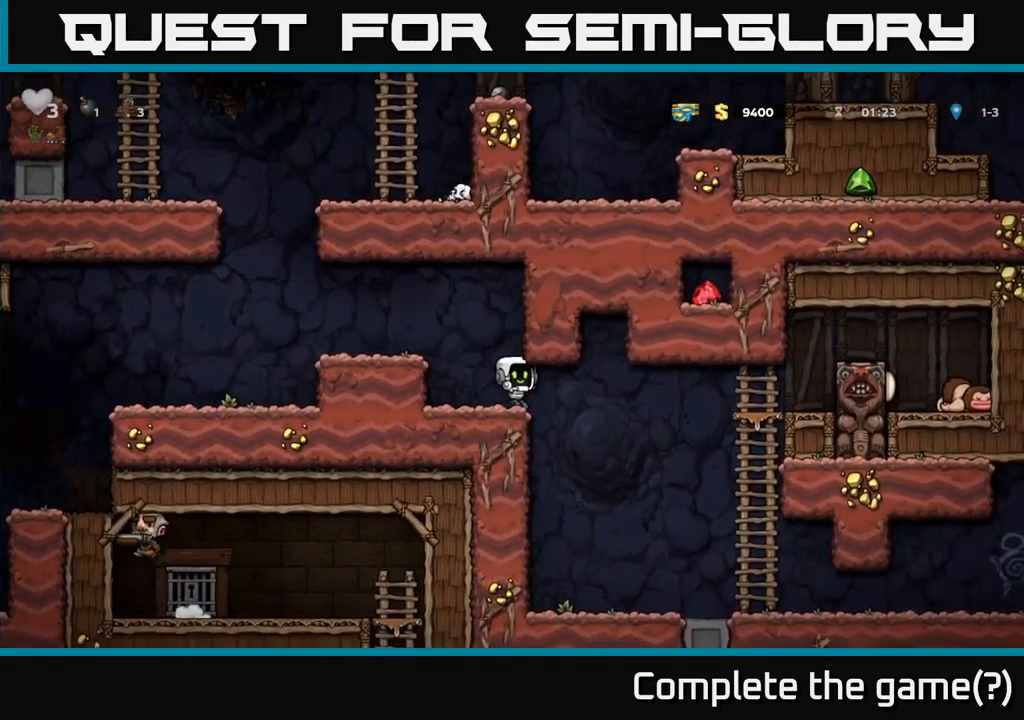
{"dt_ms": 499, "buttons": [], "left_stick": "center", "right_stick": "center", "events": [[316, "left_stick", "center"]]}
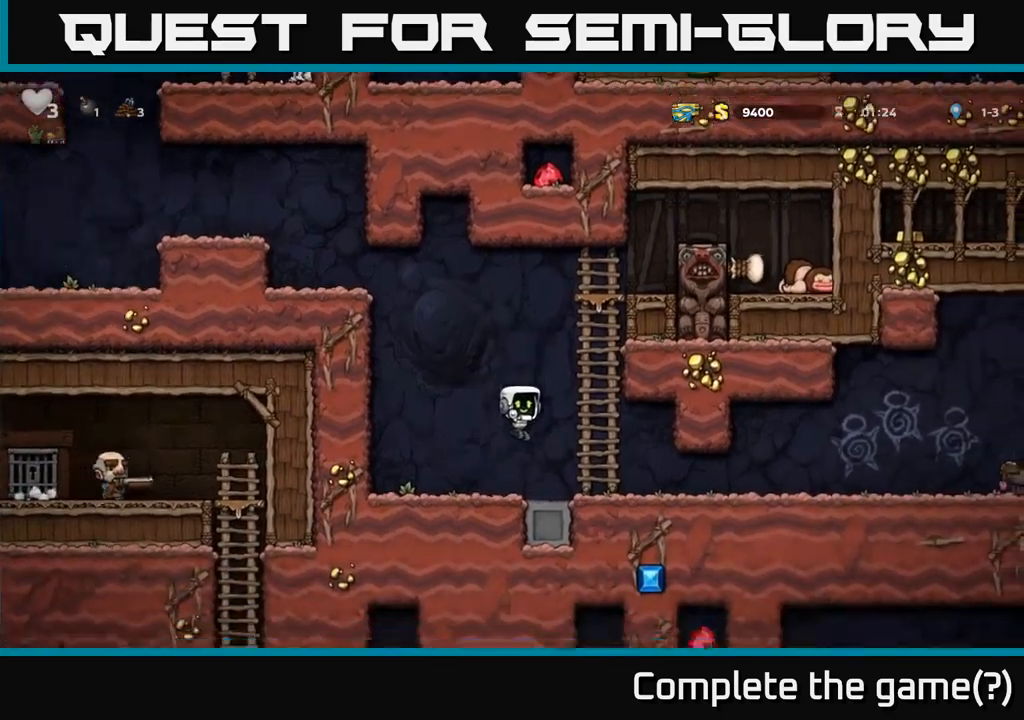
{"dt_ms": 500, "buttons": [], "left_stick": "left", "right_stick": "center", "events": [[250, "left_stick", "left"]]}